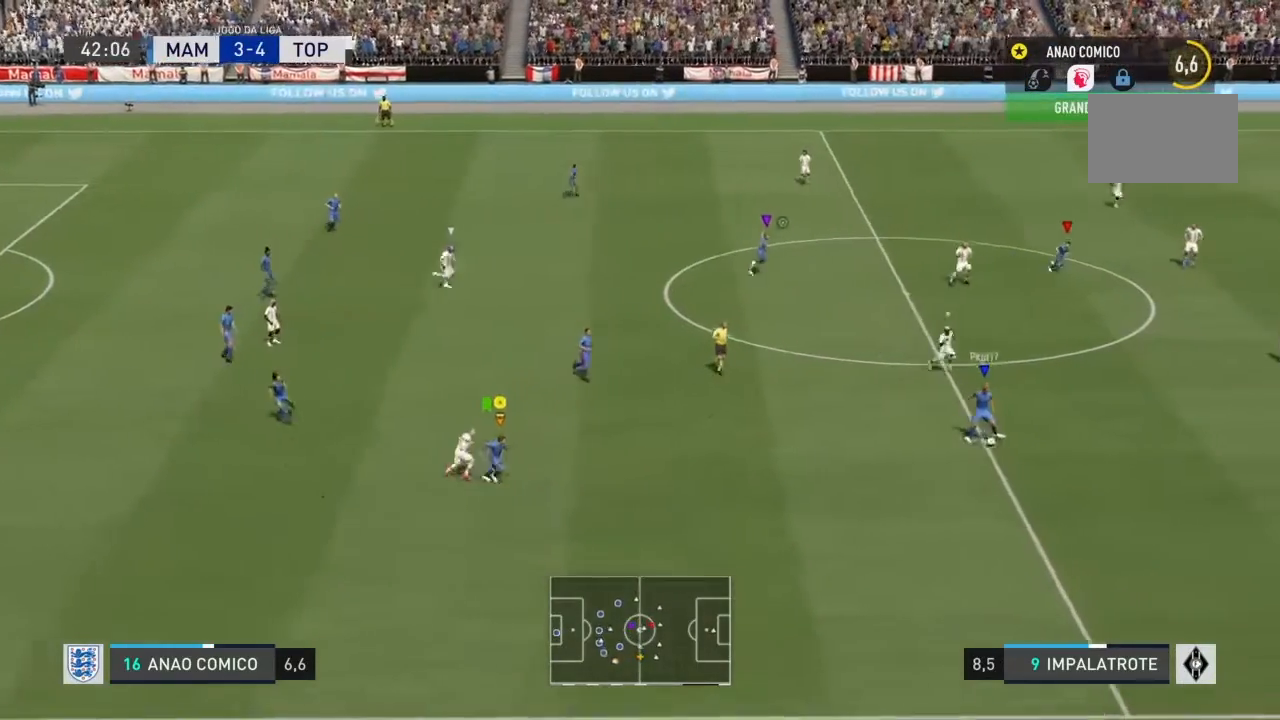
Gameplay with a controller (PlayStation layout); each line is a JSON object with the inputs held at the frame after it. "events" lists button and stick changes between this image and that frame as [ms after this image, input, new state], when the widget could be followed in between. Not read: L3 R3.
{"buttons": ["R2"], "left_stick": "down-right", "right_stick": "center", "events": []}
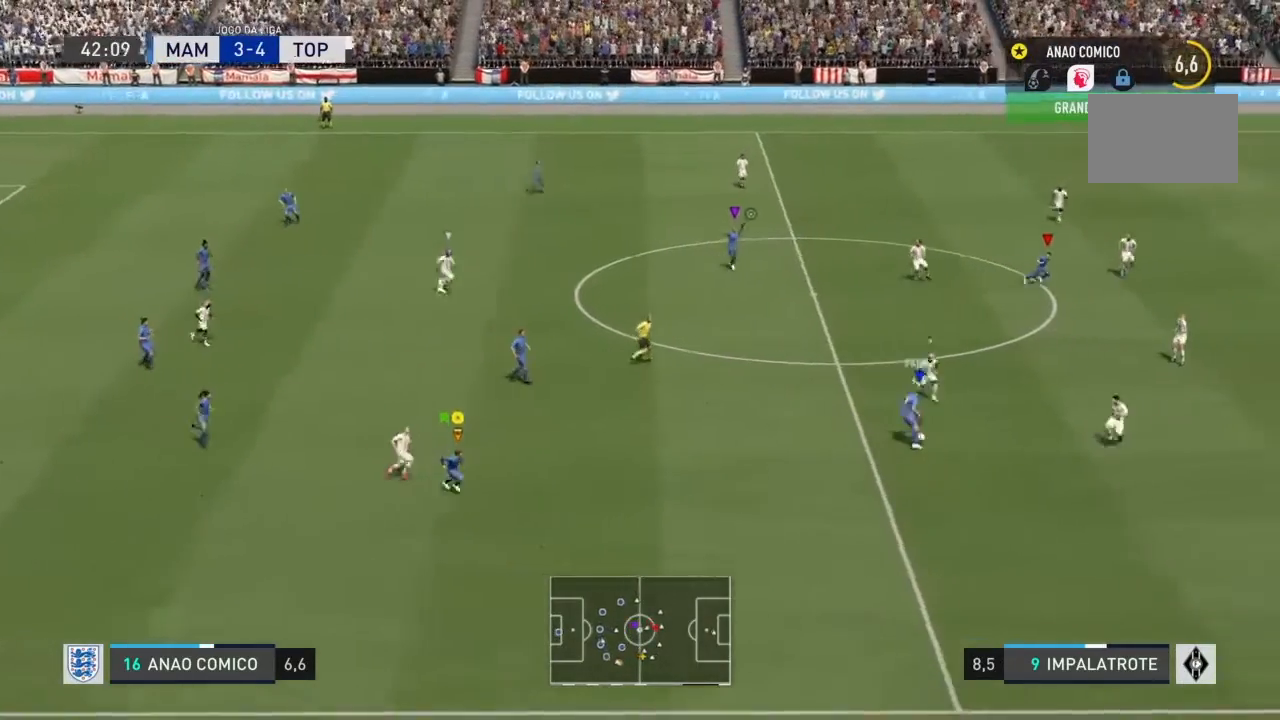
{"buttons": ["R2"], "left_stick": "down-right", "right_stick": "center", "events": []}
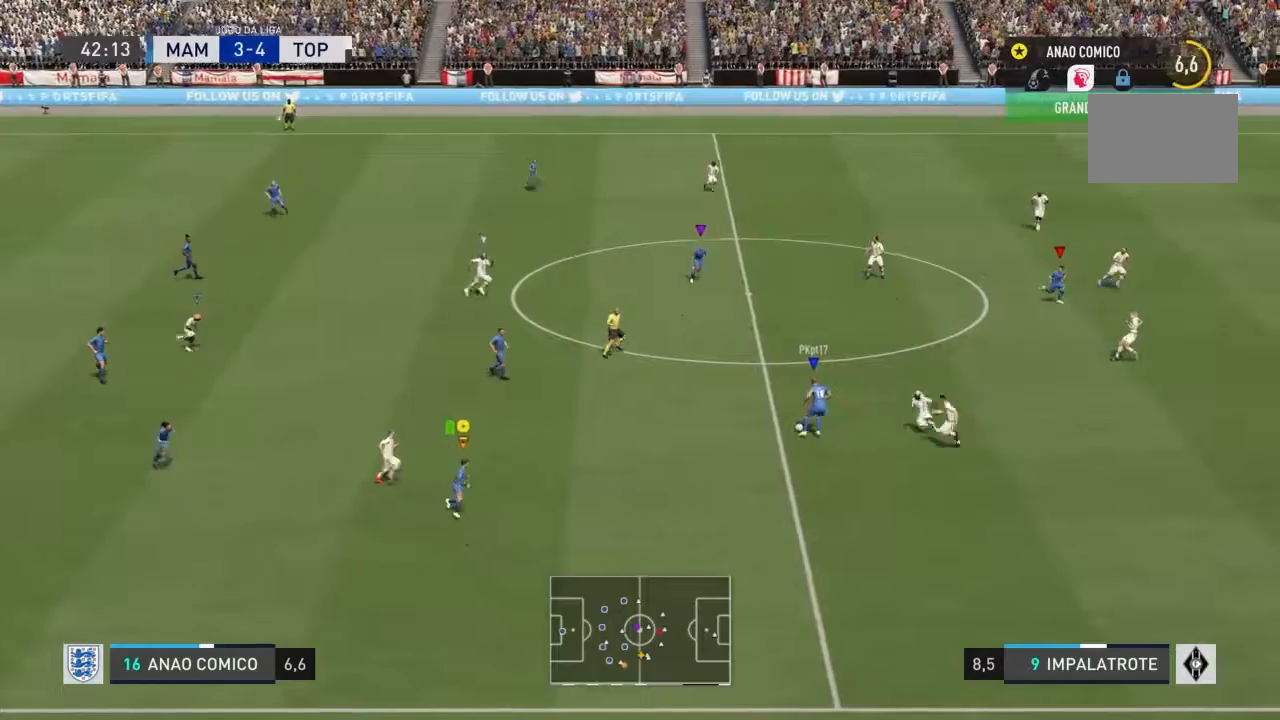
{"buttons": ["R2"], "left_stick": "down-right", "right_stick": "center", "events": []}
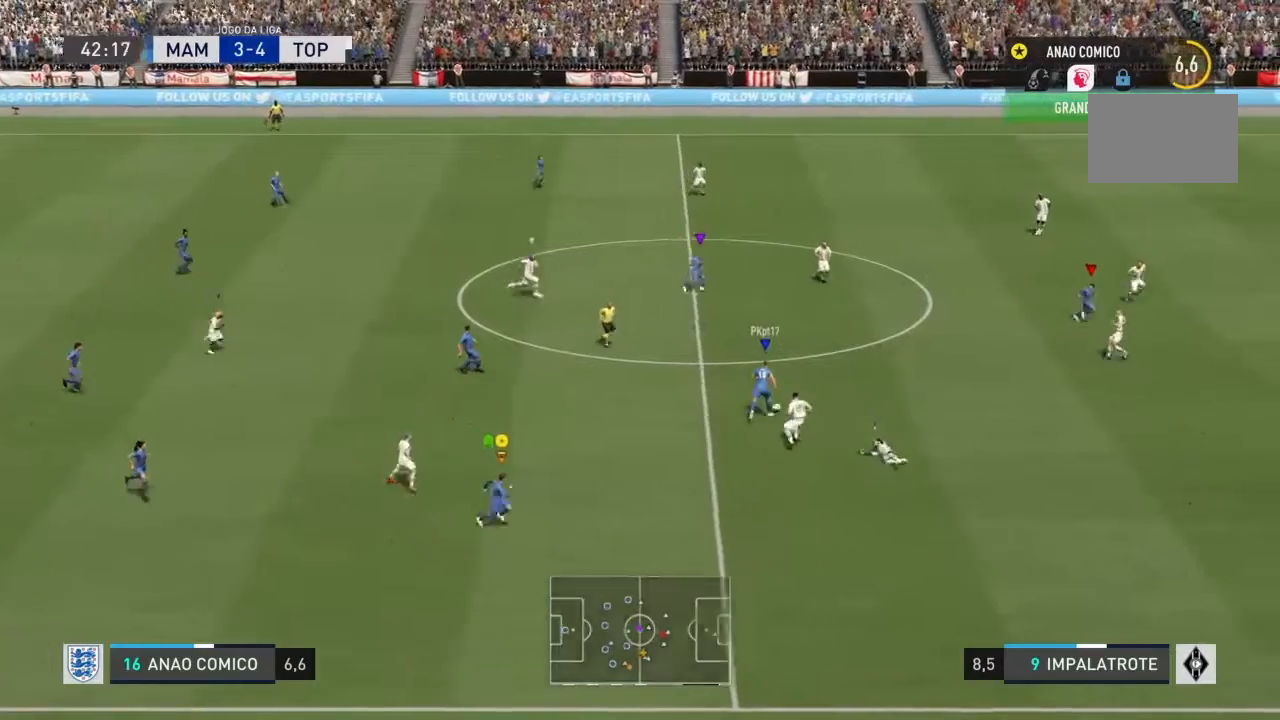
{"buttons": ["R2"], "left_stick": "right", "right_stick": "center", "events": [[133, "left_stick", "right"]]}